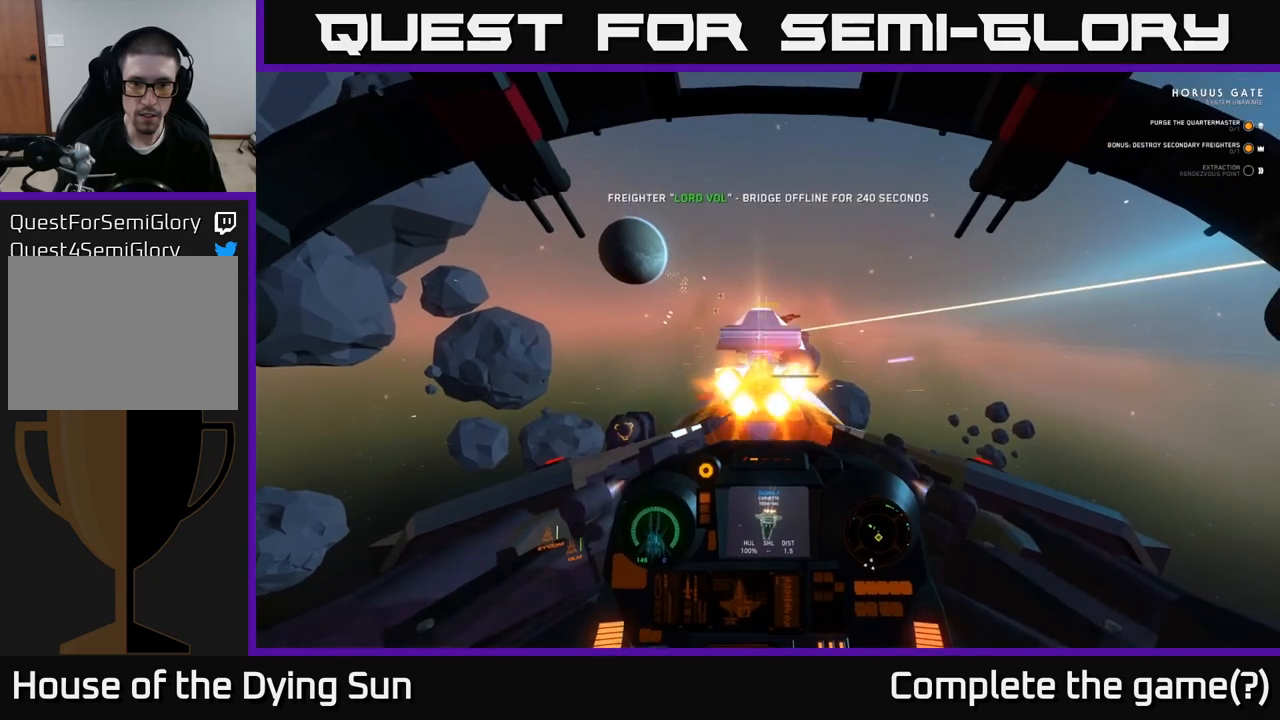
Gameplay with a controller (Xbox layout); each line is a JSON object with the inputs held at the frame after it. "events" lists button and stick changes between this image and that frame as [ms after this image, input, new state], when the widget could be followed in between.
{"buttons": ["R2"], "left_stick": "center", "right_stick": "center", "events": [[133, "R2", "down"], [167, "right_stick", "up-left"], [217, "R2", "up"], [300, "R2", "down"], [400, "R2", "up"], [400, "left_stick", "center"], [417, "right_stick", "center"], [467, "R2", "down"]]}
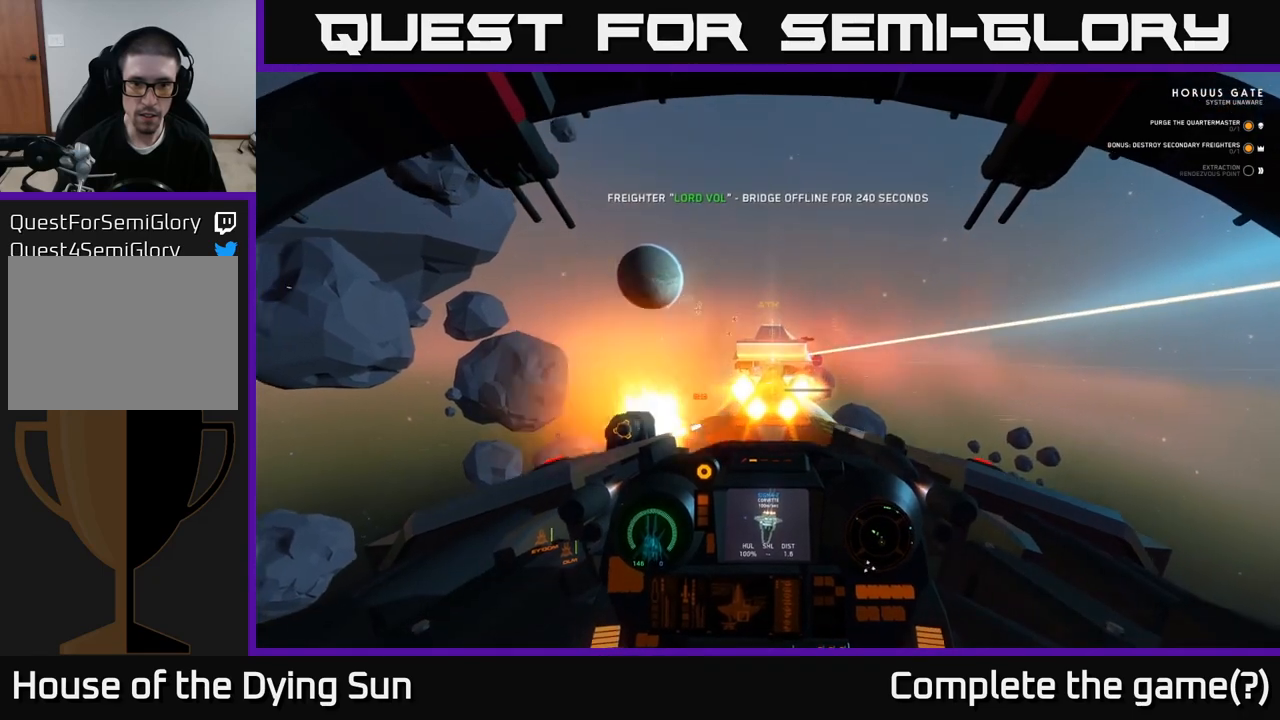
{"buttons": ["L2"], "left_stick": "center", "right_stick": "up", "events": [[67, "R2", "up"], [67, "right_stick", "down-right"], [83, "L2", "down"], [150, "R2", "down"], [217, "R2", "up"], [233, "right_stick", "center"], [383, "right_stick", "up"]]}
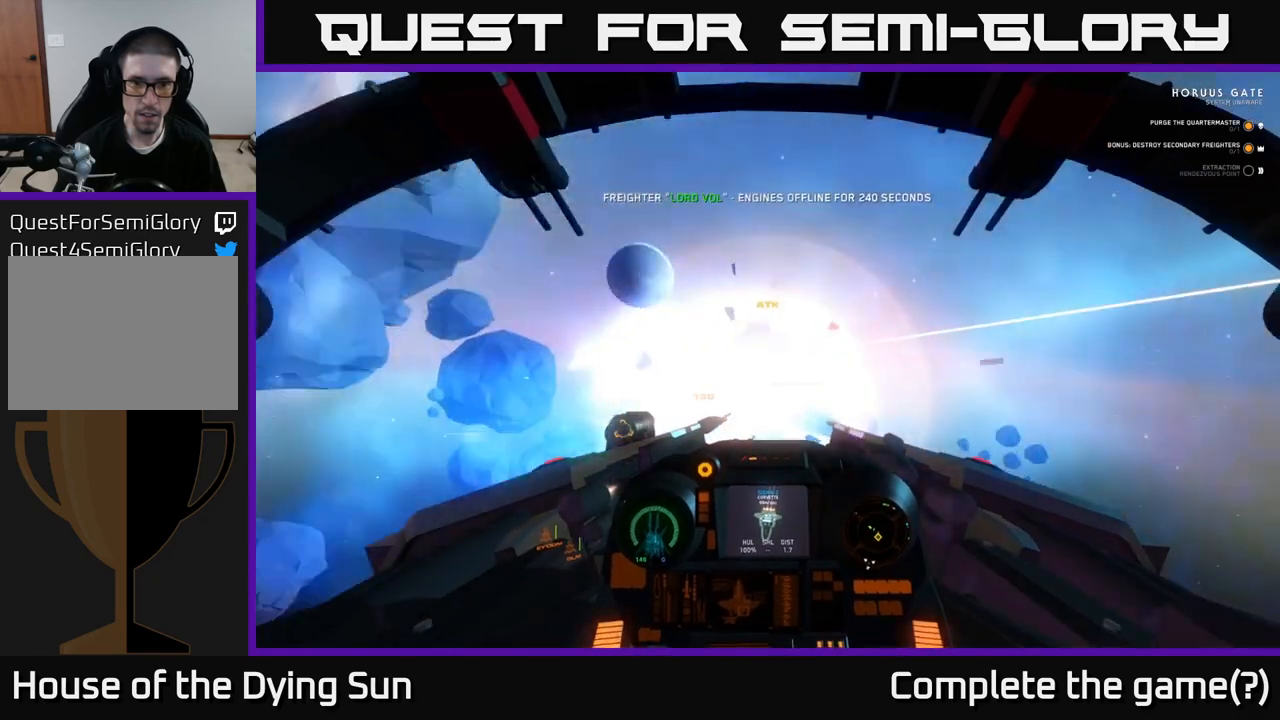
{"buttons": ["L2"], "left_stick": "left", "right_stick": "left", "events": [[17, "left_stick", "left"], [67, "L2", "up"], [100, "right_stick", "left"], [417, "L2", "down"]]}
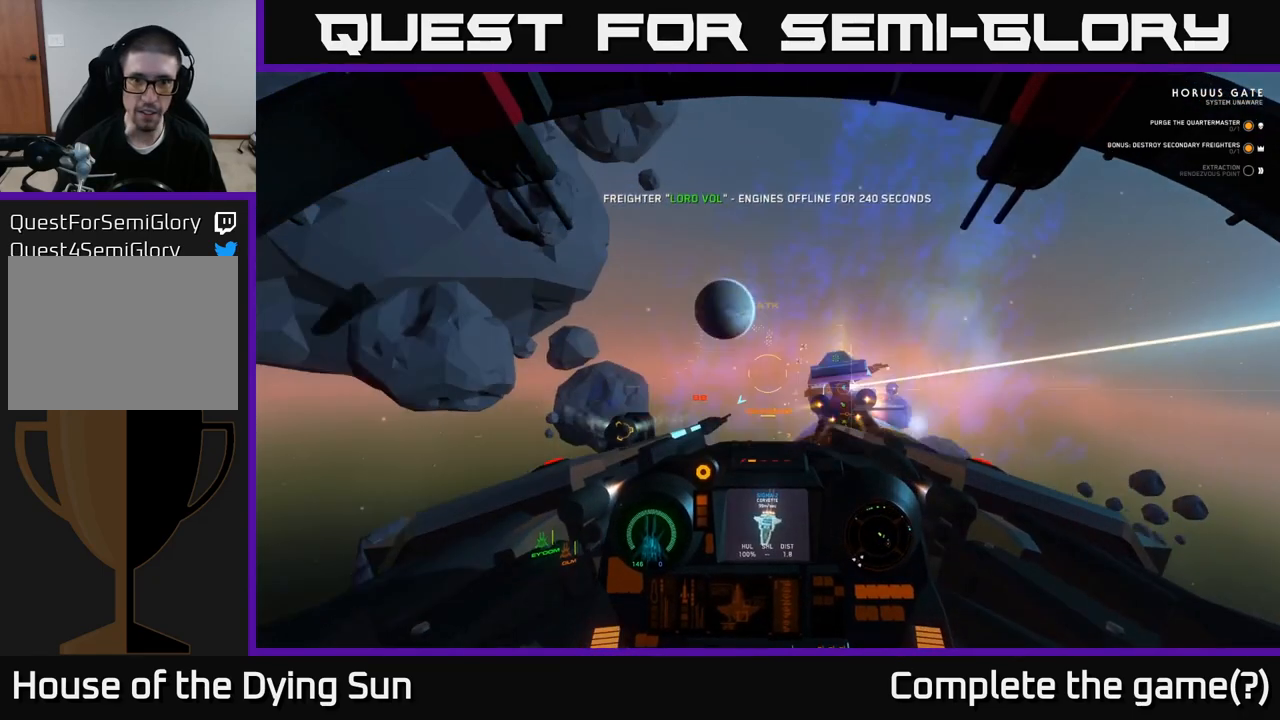
{"buttons": ["L2"], "left_stick": "center", "right_stick": "right", "events": [[50, "left_stick", "center"], [50, "right_stick", "up"], [100, "right_stick", "center"], [350, "right_stick", "right"]]}
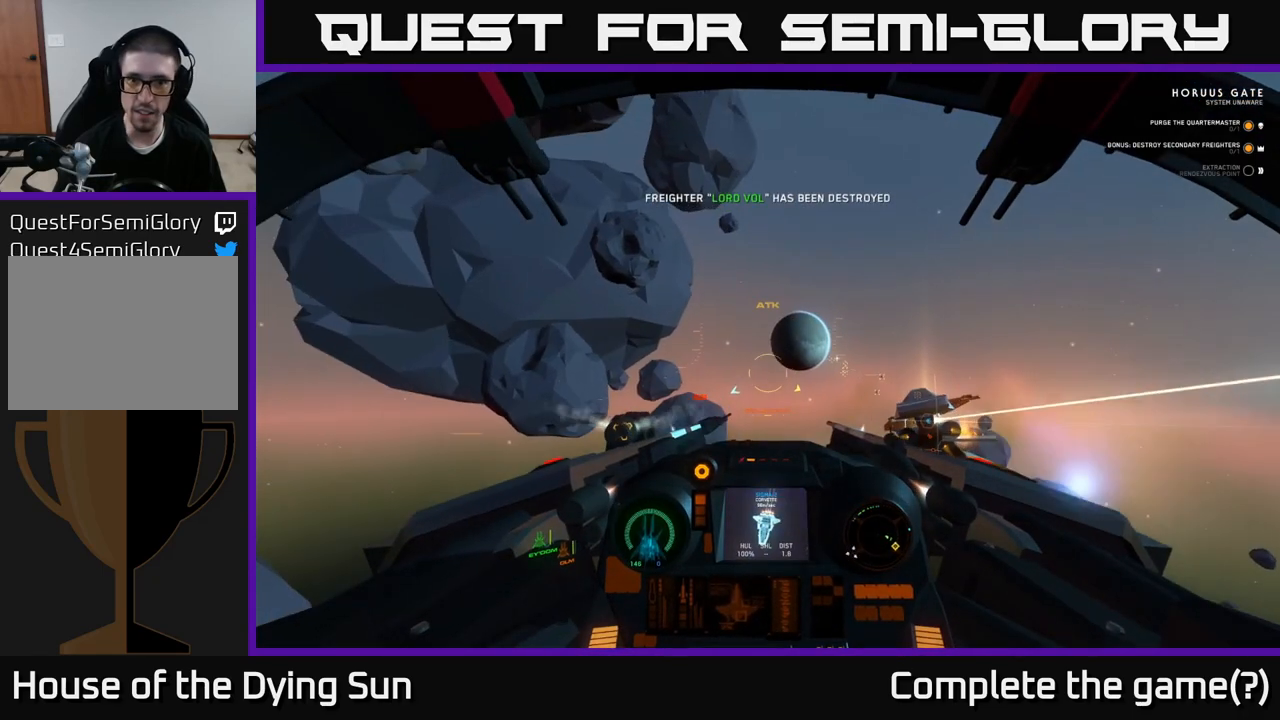
{"buttons": ["L2"], "left_stick": "center", "right_stick": "center", "events": [[150, "right_stick", "center"], [283, "L2", "up"], [367, "L2", "down"]]}
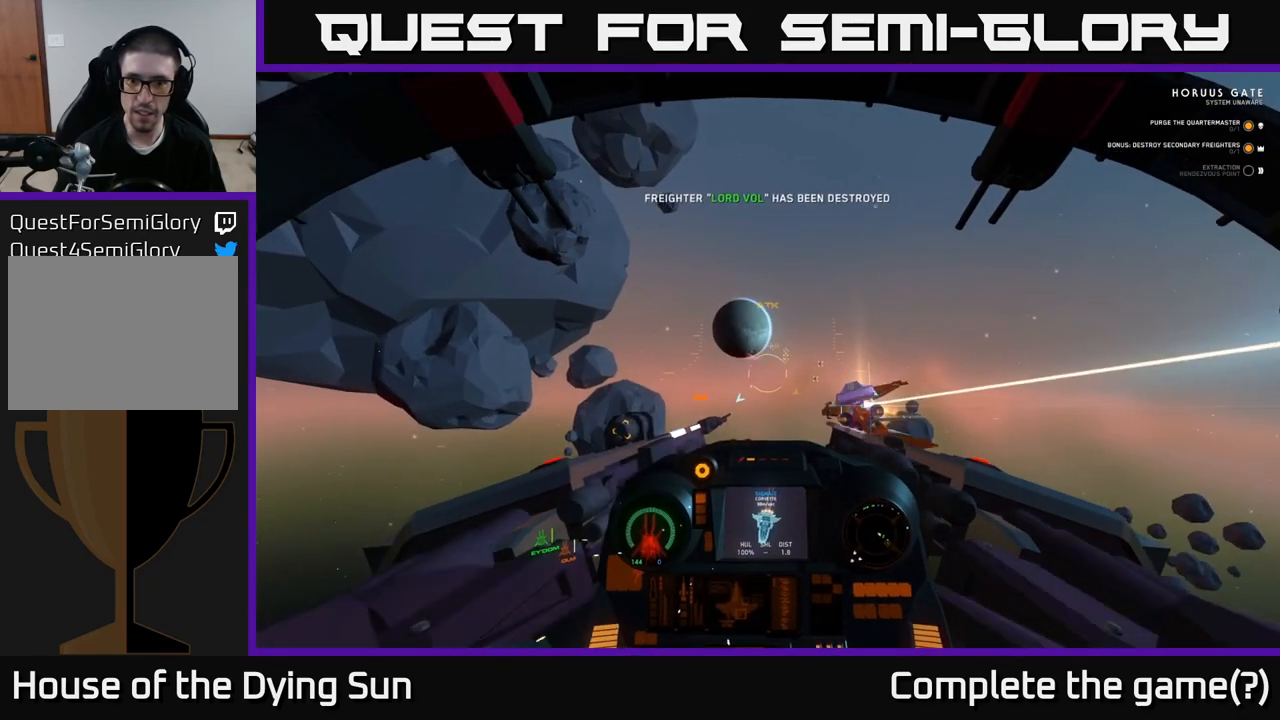
{"buttons": ["L2"], "left_stick": "center", "right_stick": "center", "events": [[217, "right_stick", "down-right"], [317, "right_stick", "center"]]}
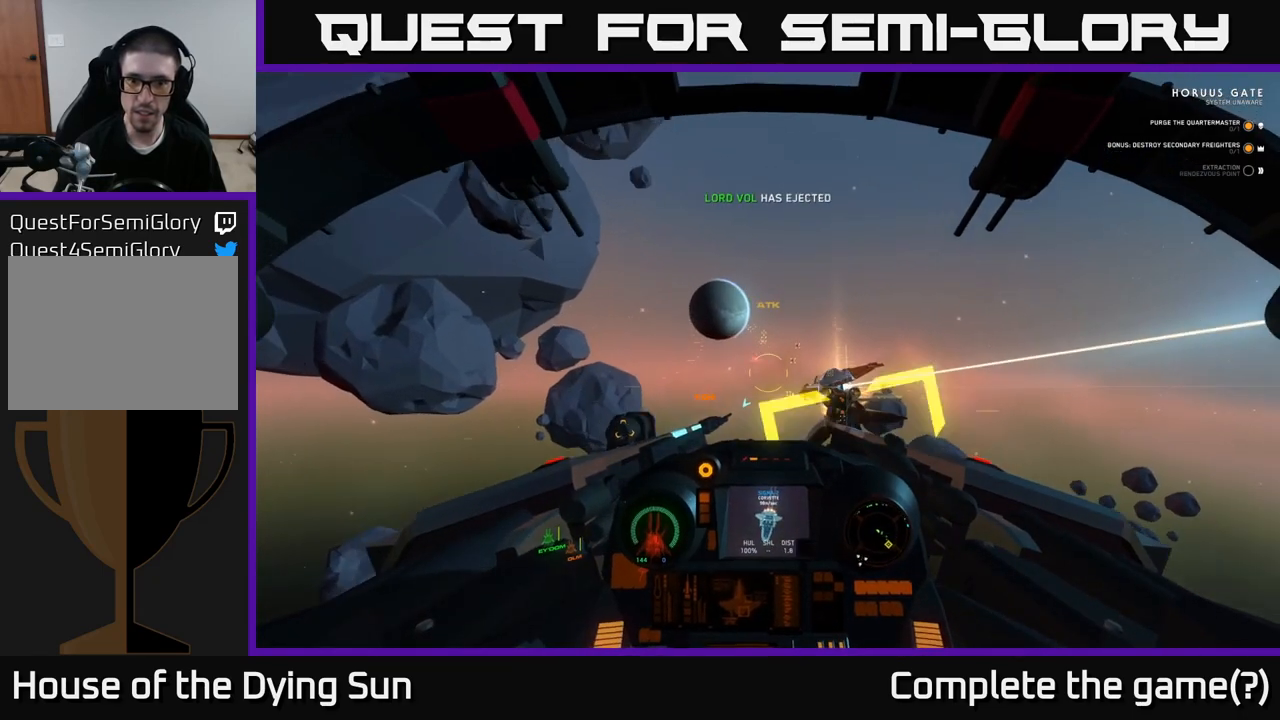
{"buttons": [], "left_stick": "center", "right_stick": "down-right", "events": [[67, "Y", "down"], [167, "Y", "up"], [383, "right_stick", "down-right"], [400, "L2", "up"]]}
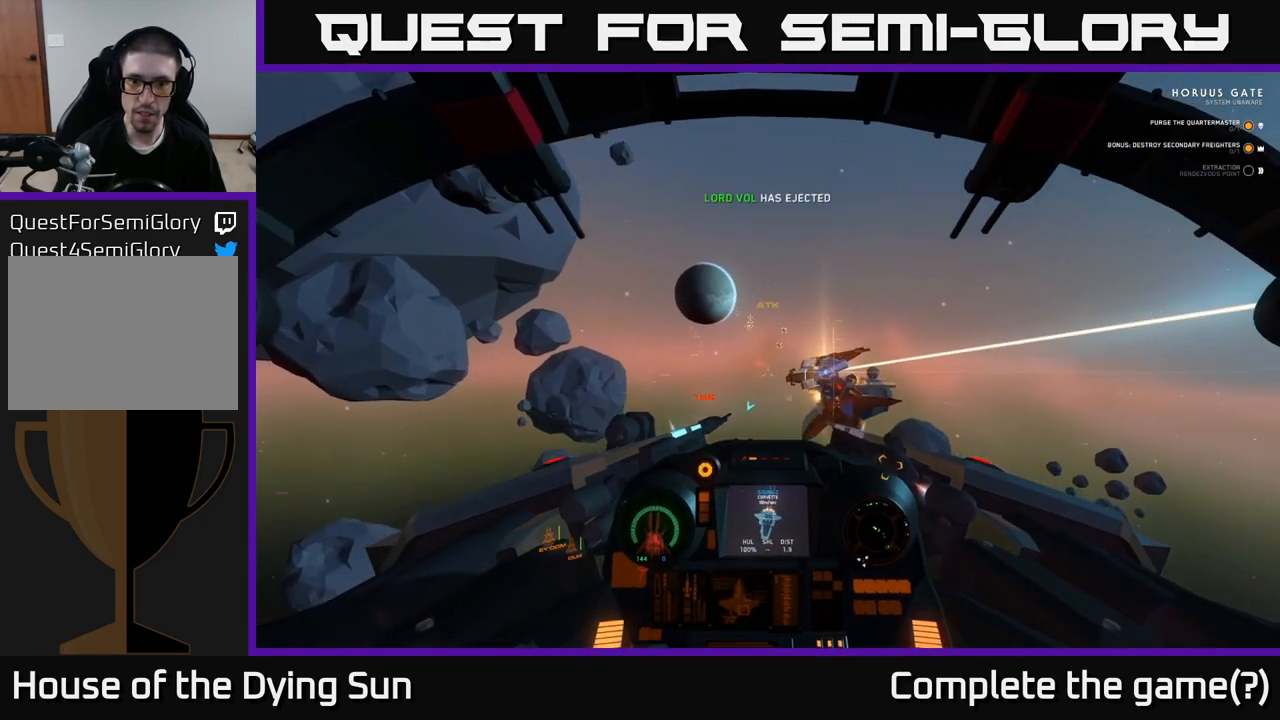
{"buttons": ["R1"], "left_stick": "center", "right_stick": "center", "events": [[183, "left_stick", "down-left"], [383, "right_stick", "right"], [467, "left_stick", "center"], [483, "right_stick", "center"], [500, "R1", "down"]]}
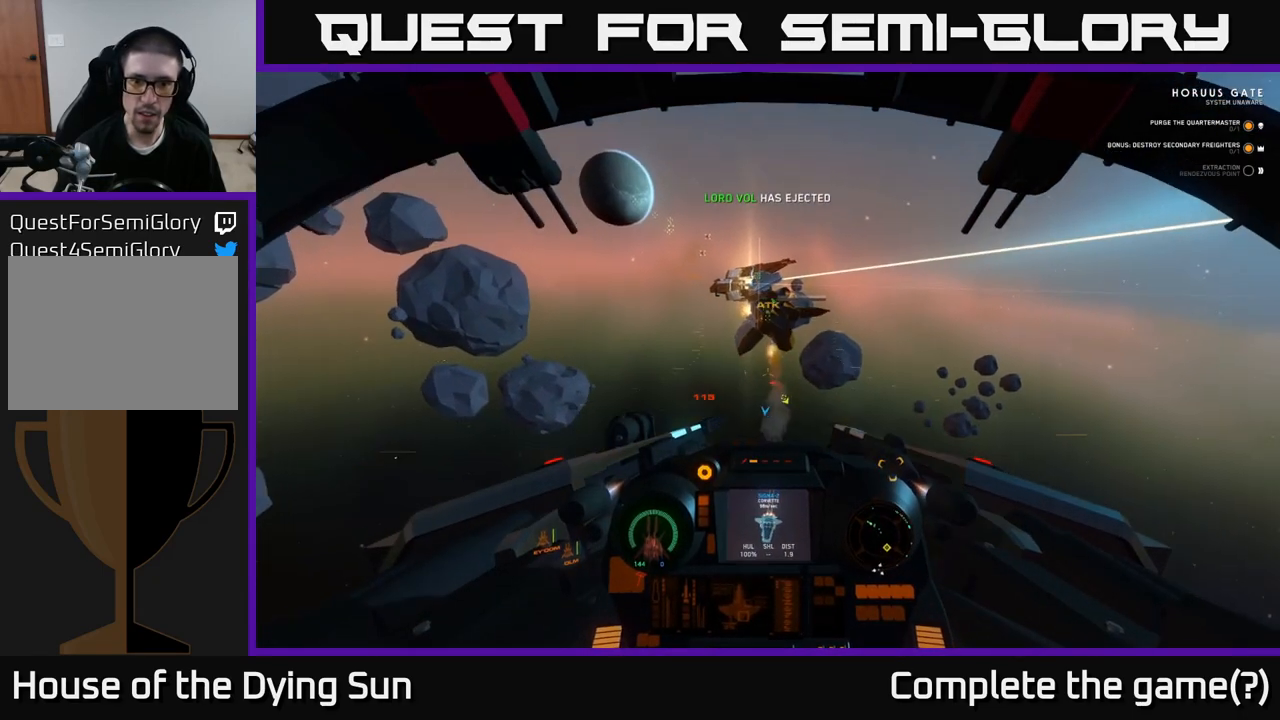
{"buttons": [], "left_stick": "center", "right_stick": "up", "events": [[83, "R1", "up"], [133, "right_stick", "down"], [283, "left_stick", "down-left"], [317, "right_stick", "down-left"], [467, "left_stick", "center"], [483, "right_stick", "up"]]}
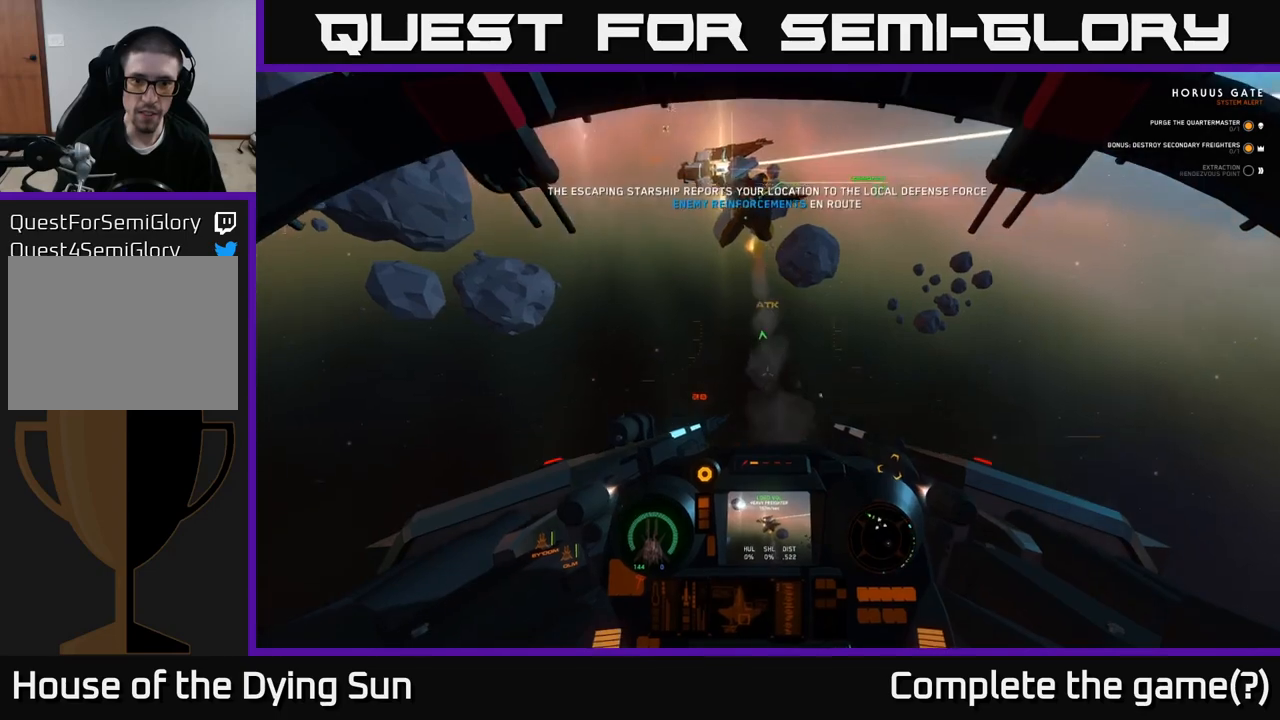
{"buttons": ["L2"], "left_stick": "center", "right_stick": "center", "events": [[100, "L2", "down"], [350, "right_stick", "center"]]}
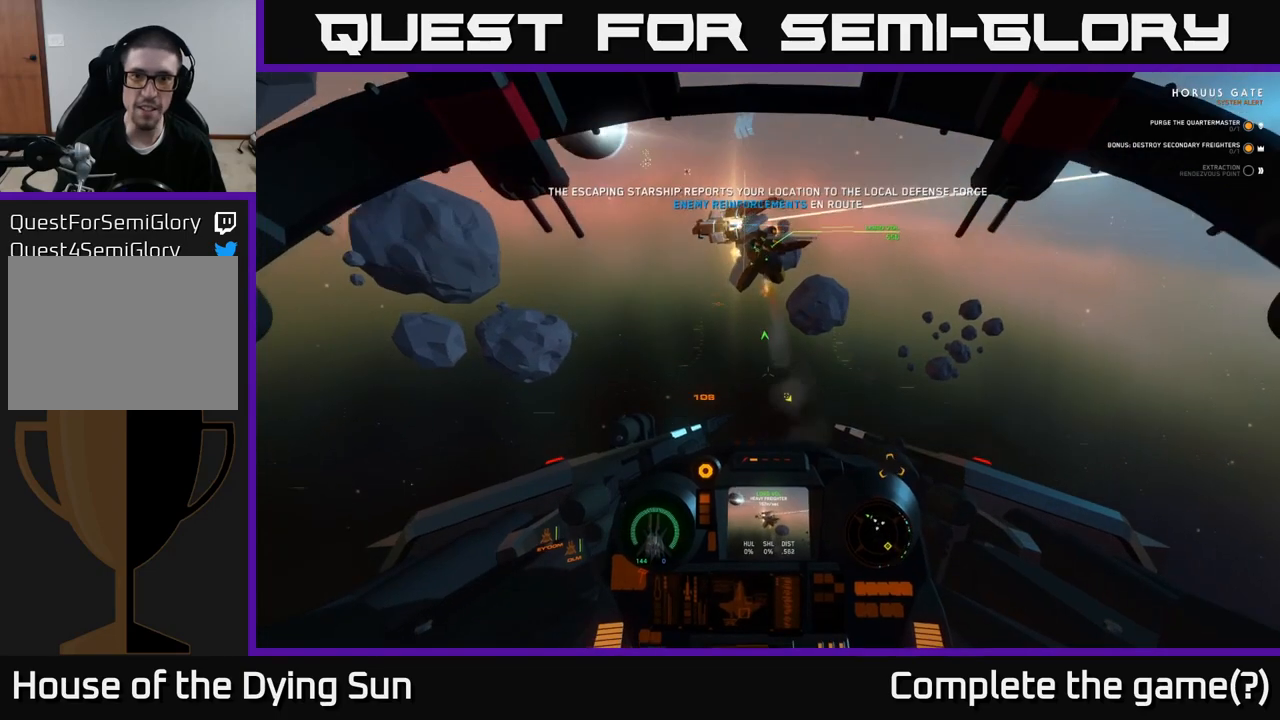
{"buttons": ["L2"], "left_stick": "center", "right_stick": "down-right", "events": [[83, "right_stick", "up"], [350, "L2", "up"], [350, "right_stick", "center"], [450, "L2", "down"], [500, "right_stick", "down-right"]]}
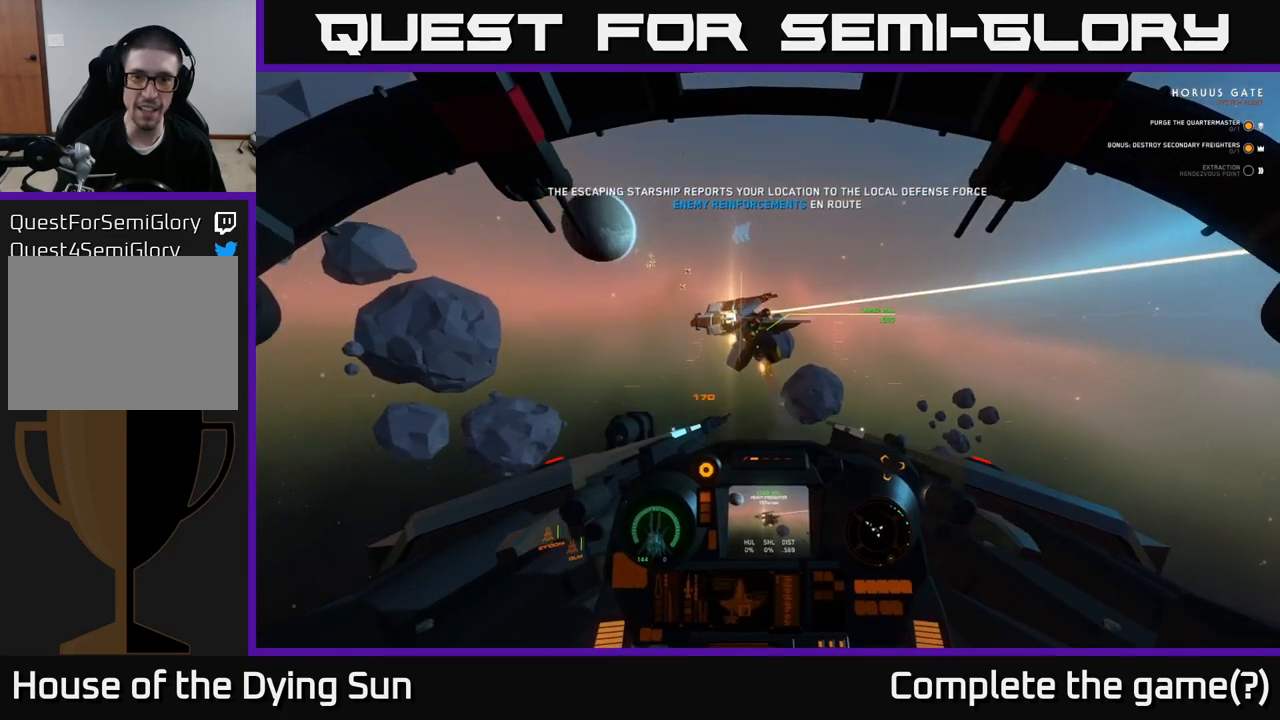
{"buttons": ["L2"], "left_stick": "center", "right_stick": "left", "events": [[117, "right_stick", "center"], [283, "right_stick", "up"], [350, "right_stick", "up-left"], [450, "right_stick", "left"]]}
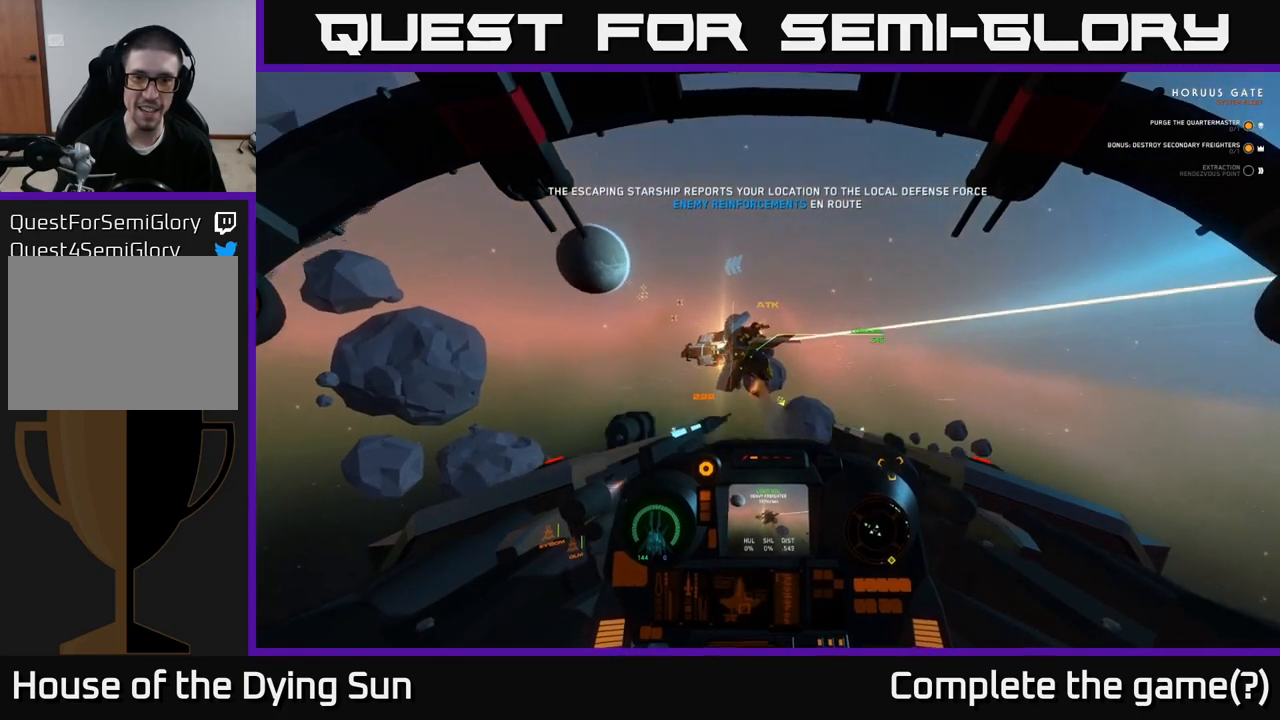
{"buttons": ["L2", "R2"], "left_stick": "center", "right_stick": "down-right", "events": [[17, "L2", "up"], [17, "right_stick", "center"], [150, "L2", "down"], [233, "right_stick", "up-left"], [267, "R2", "down"], [267, "left_stick", "left"], [333, "right_stick", "center"], [383, "left_stick", "center"], [483, "right_stick", "down-right"]]}
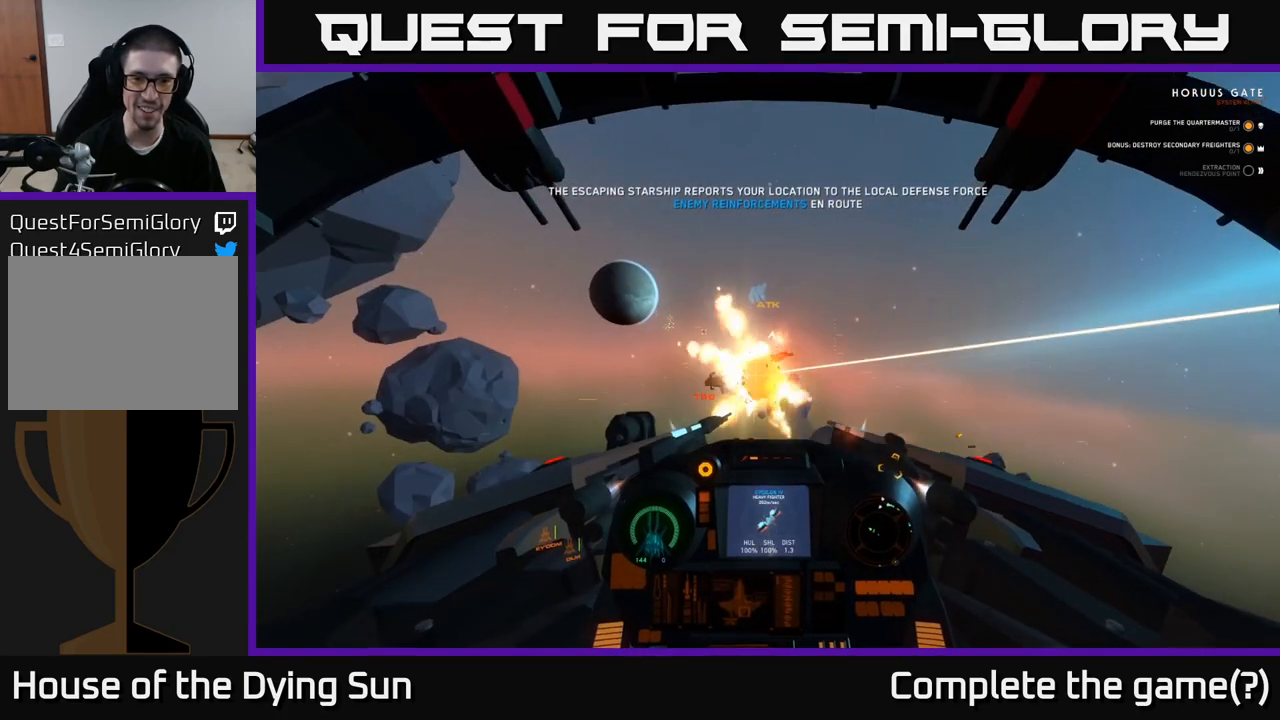
{"buttons": ["L2", "R2"], "left_stick": "center", "right_stick": "center", "events": [[100, "right_stick", "center"], [283, "right_stick", "up"], [367, "right_stick", "center"]]}
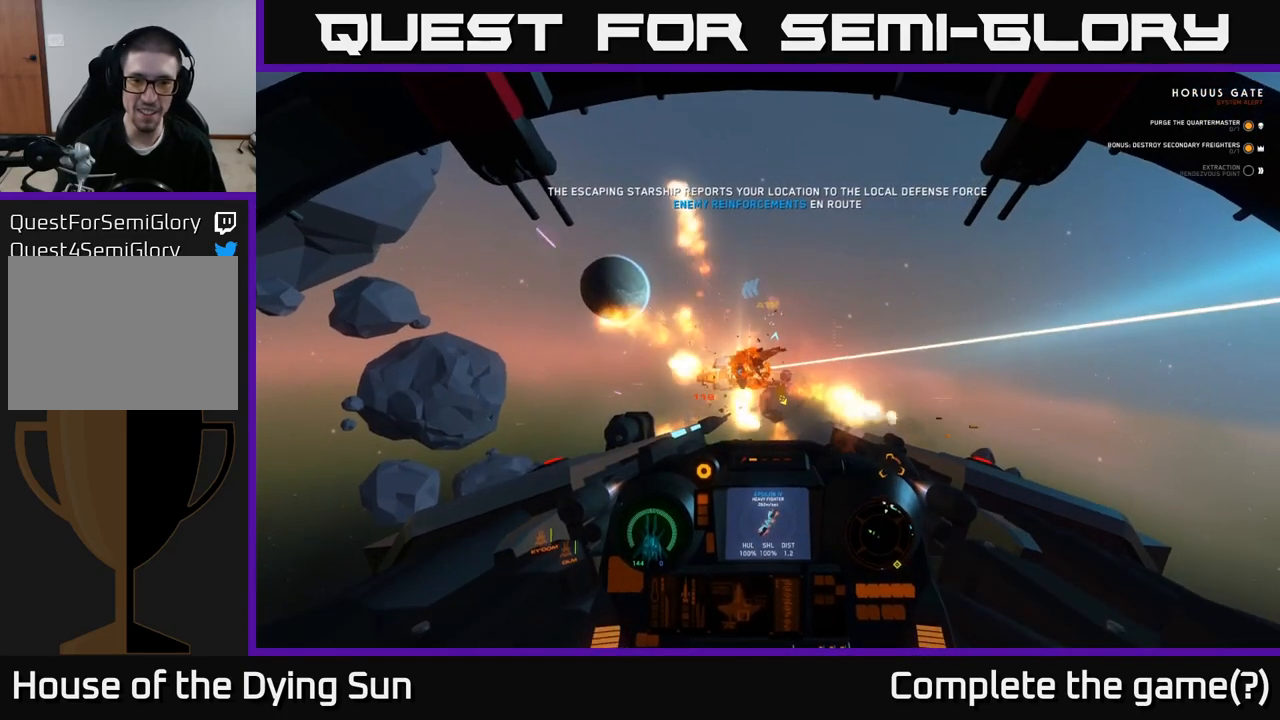
{"buttons": ["L2"], "left_stick": "center", "right_stick": "down-right", "events": [[117, "right_stick", "left"], [167, "R2", "up"], [283, "L2", "up"], [317, "right_stick", "center"], [383, "L2", "down"], [417, "right_stick", "down-right"]]}
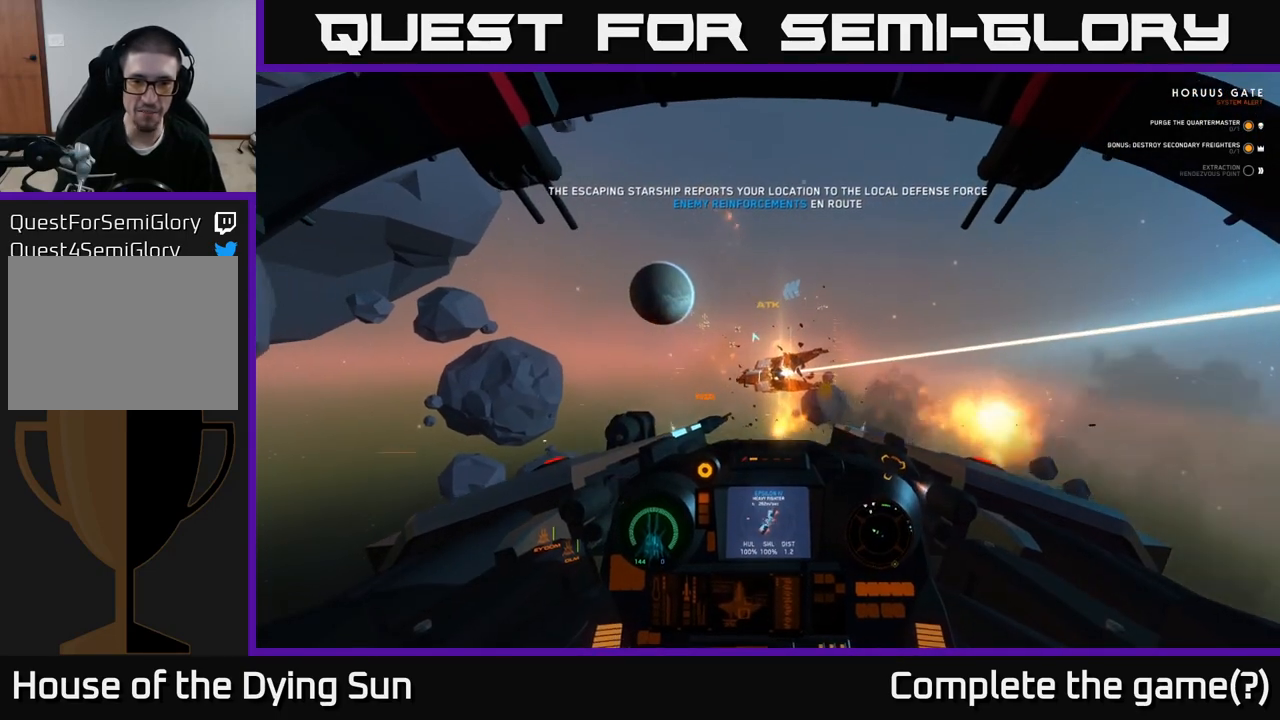
{"buttons": ["L2"], "left_stick": "center", "right_stick": "center", "events": [[17, "right_stick", "right"], [283, "right_stick", "up"], [383, "right_stick", "center"]]}
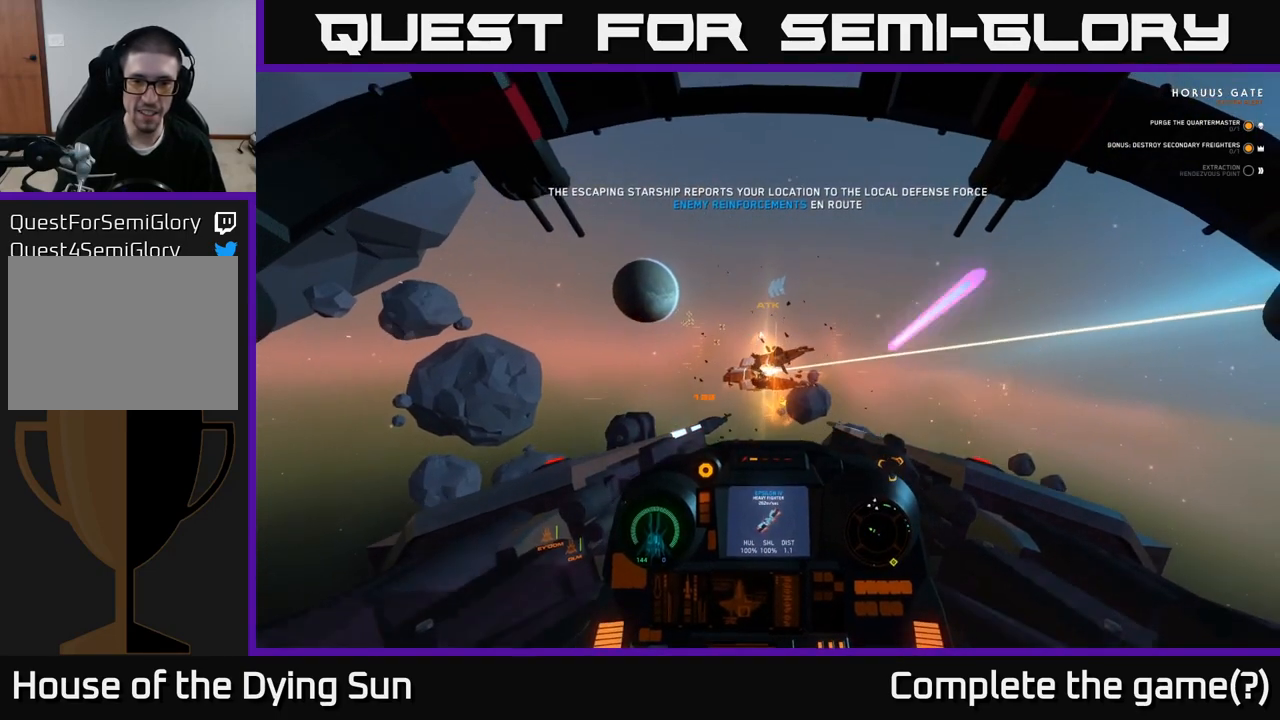
{"buttons": ["L2"], "left_stick": "left", "right_stick": "center", "events": [[200, "L2", "up"], [300, "L2", "down"], [450, "left_stick", "left"]]}
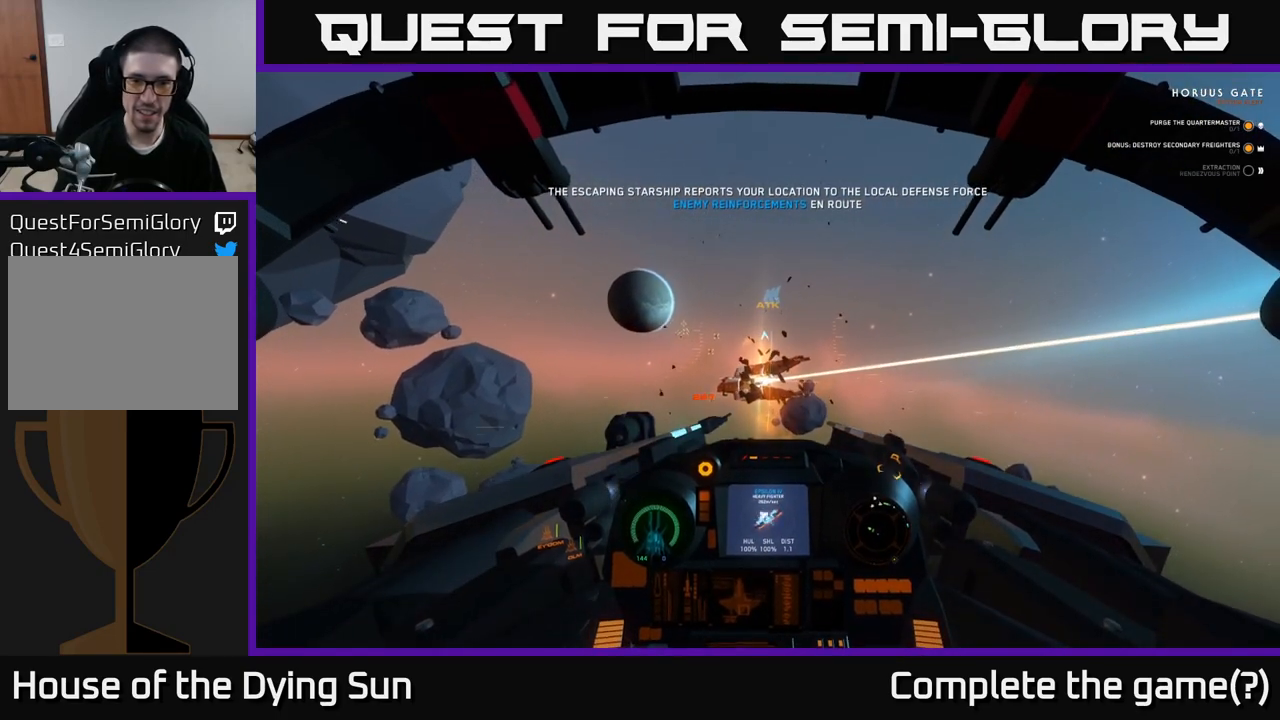
{"buttons": [], "left_stick": "center", "right_stick": "center", "events": [[167, "left_stick", "center"], [500, "L2", "up"]]}
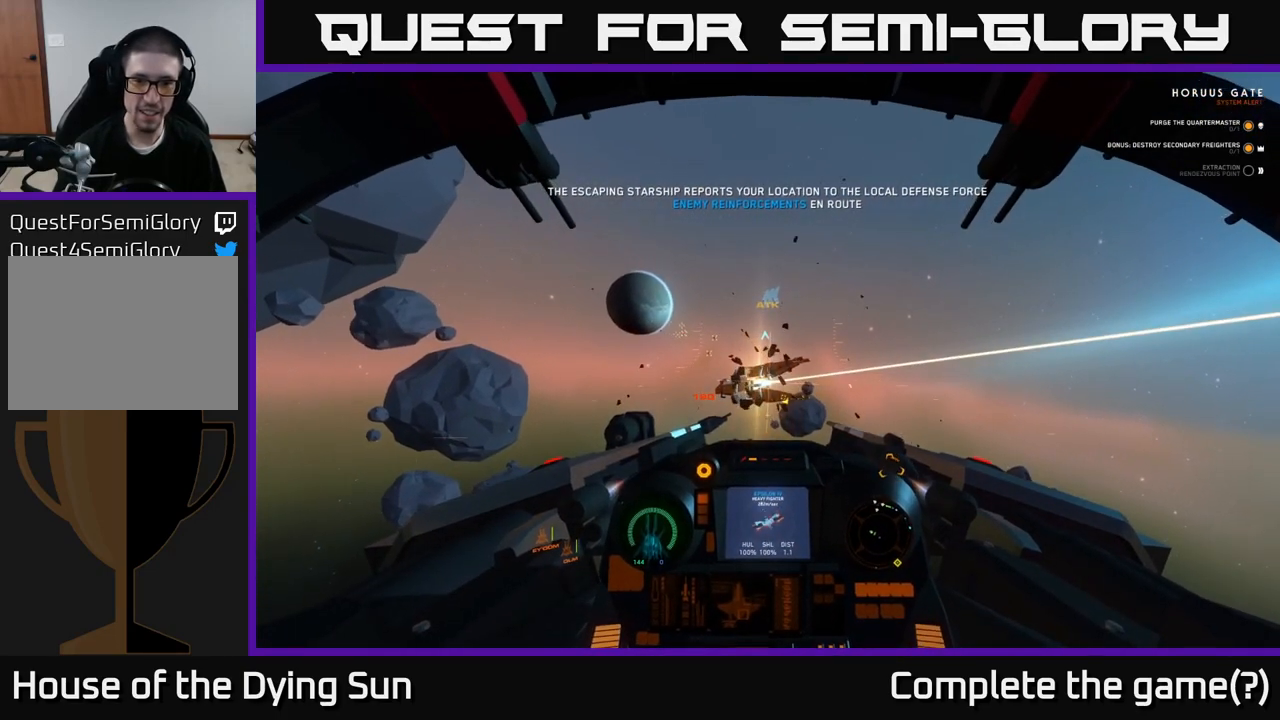
{"buttons": ["L2"], "left_stick": "center", "right_stick": "center", "events": [[83, "L2", "down"], [267, "right_stick", "up"], [433, "right_stick", "center"]]}
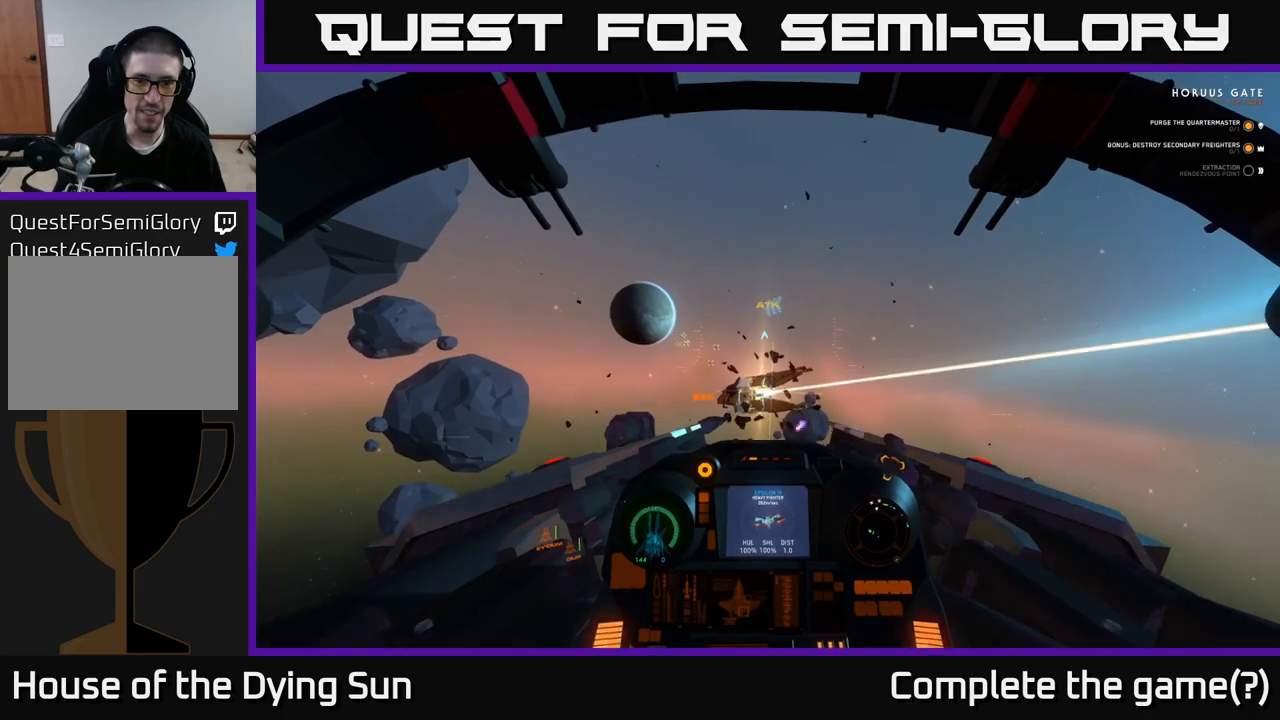
{"buttons": ["L2"], "left_stick": "right", "right_stick": "left", "events": [[217, "right_stick", "left"], [433, "left_stick", "right"]]}
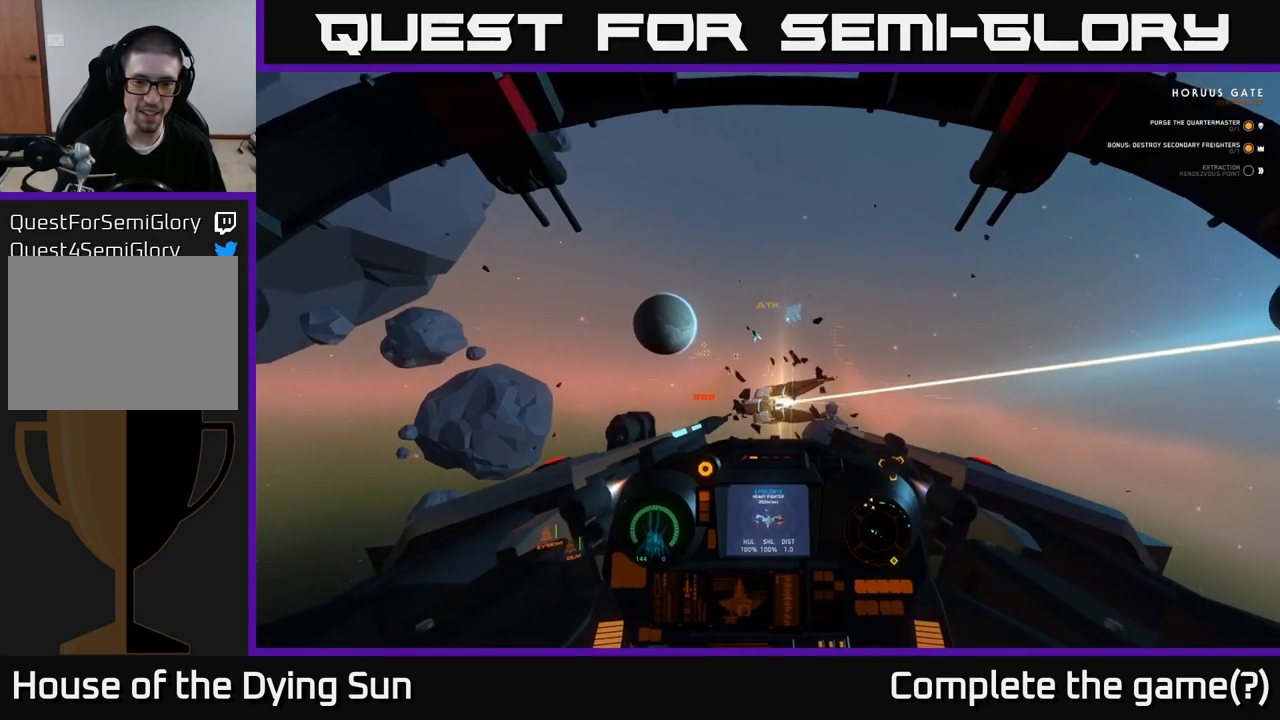
{"buttons": ["L1"], "left_stick": "right", "right_stick": "left", "events": [[300, "L2", "up"], [417, "L1", "down"]]}
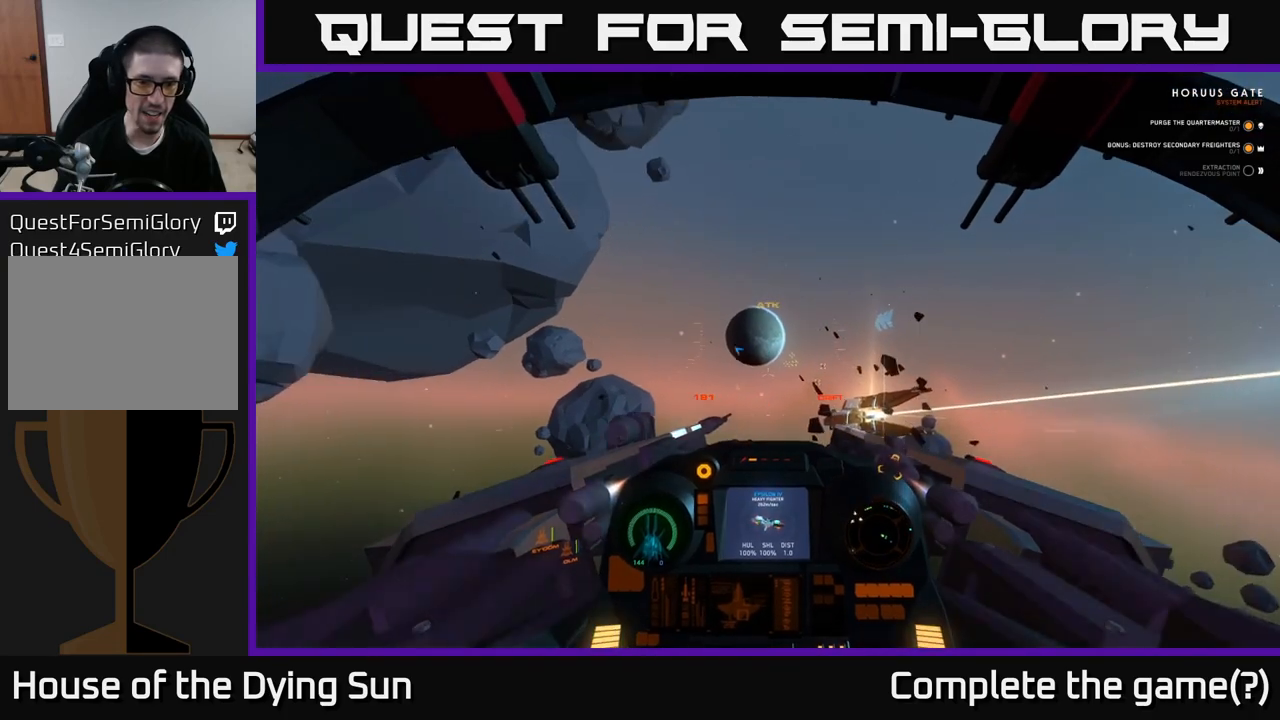
{"buttons": ["L1"], "left_stick": "right", "right_stick": "left", "events": []}
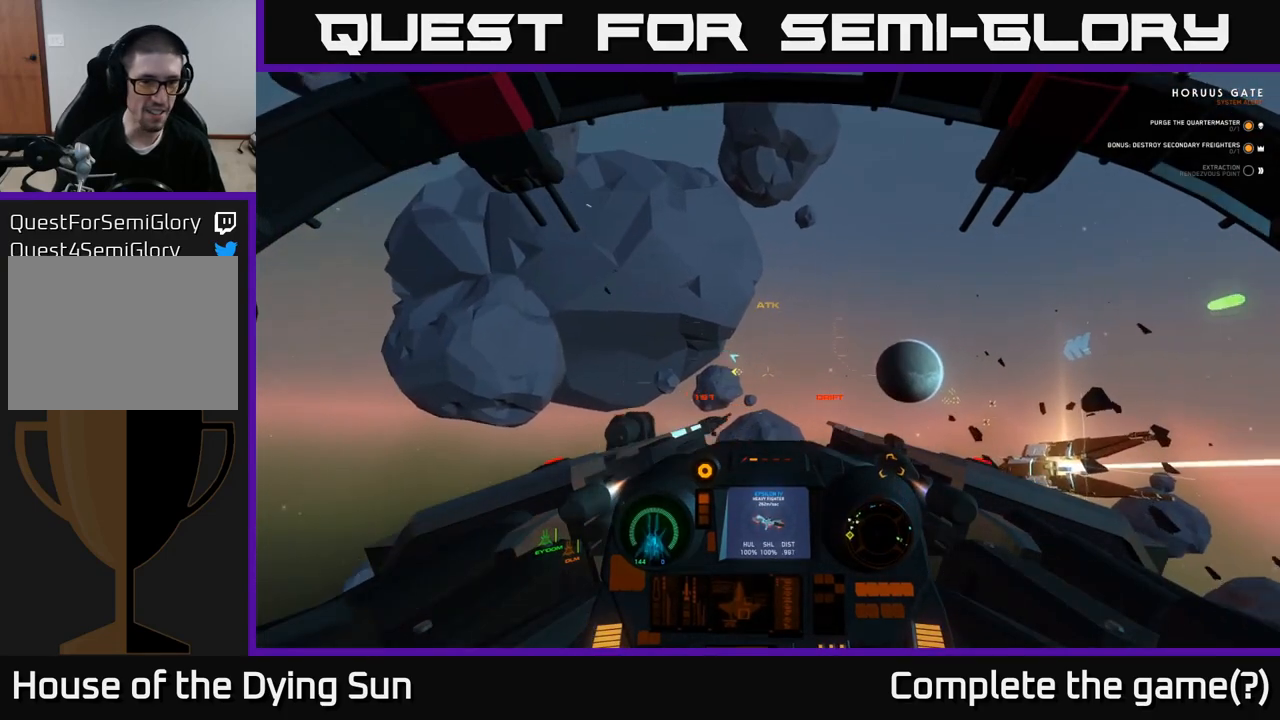
{"buttons": ["L1"], "left_stick": "right", "right_stick": "left", "events": []}
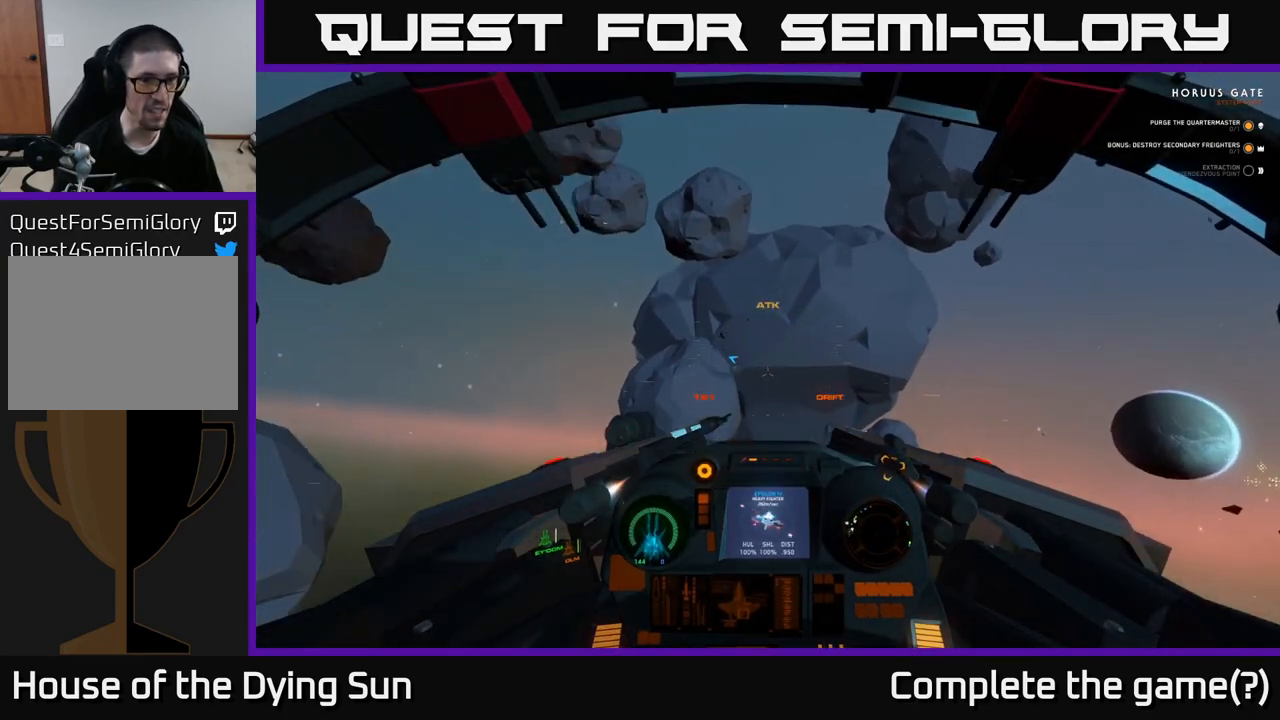
{"buttons": ["L1"], "left_stick": "right", "right_stick": "left", "events": []}
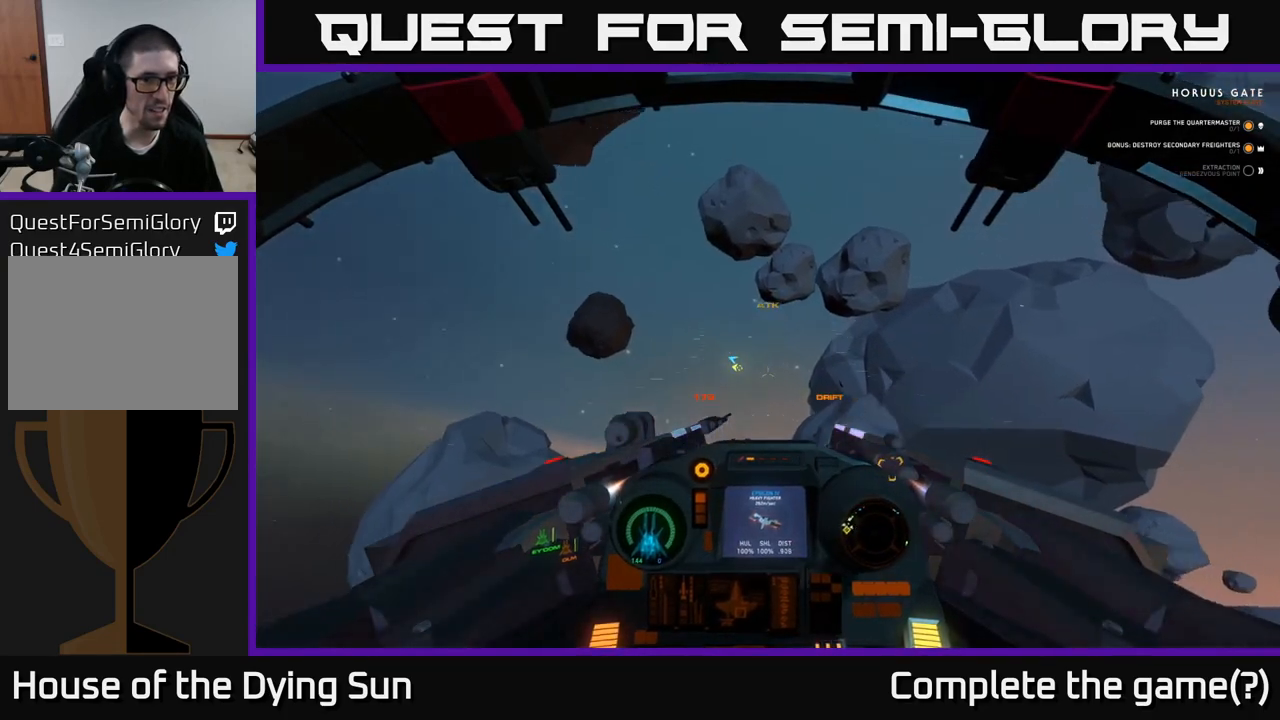
{"buttons": ["L1"], "left_stick": "right", "right_stick": "left", "events": []}
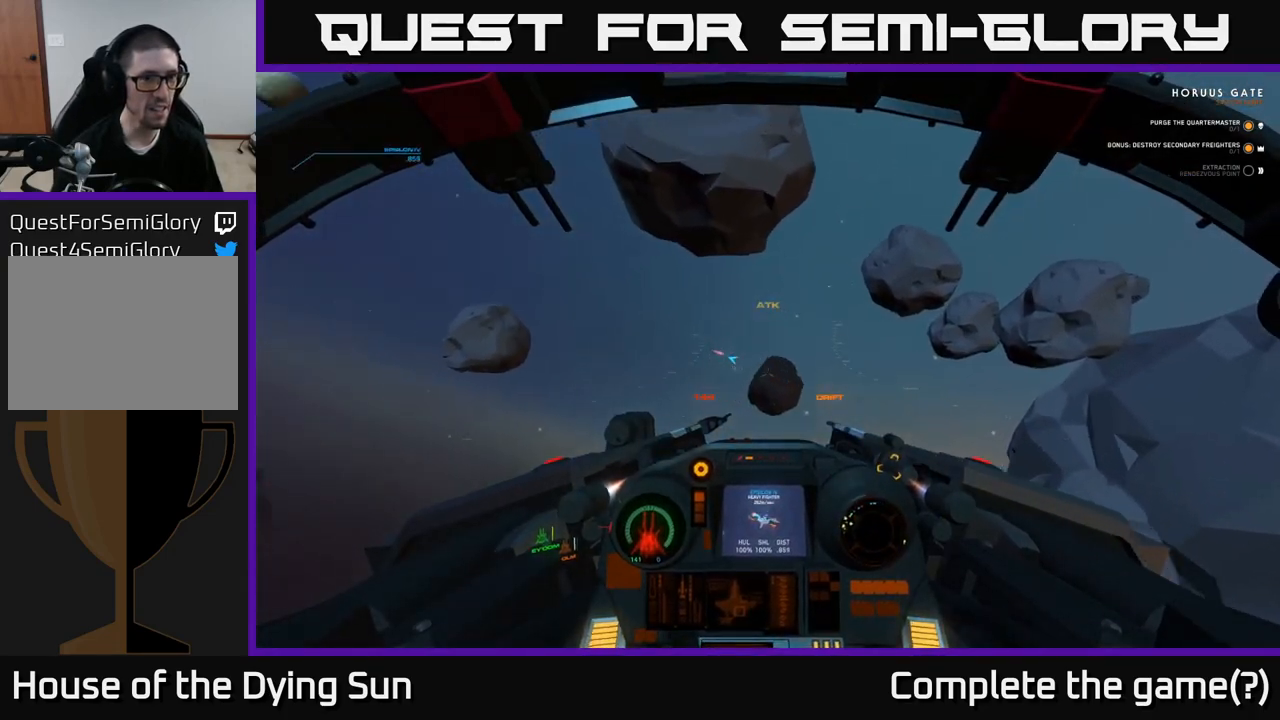
{"buttons": ["L2"], "left_stick": "center", "right_stick": "up-left", "events": [[317, "L1", "up"], [367, "left_stick", "center"], [367, "right_stick", "up-left"], [400, "L2", "down"]]}